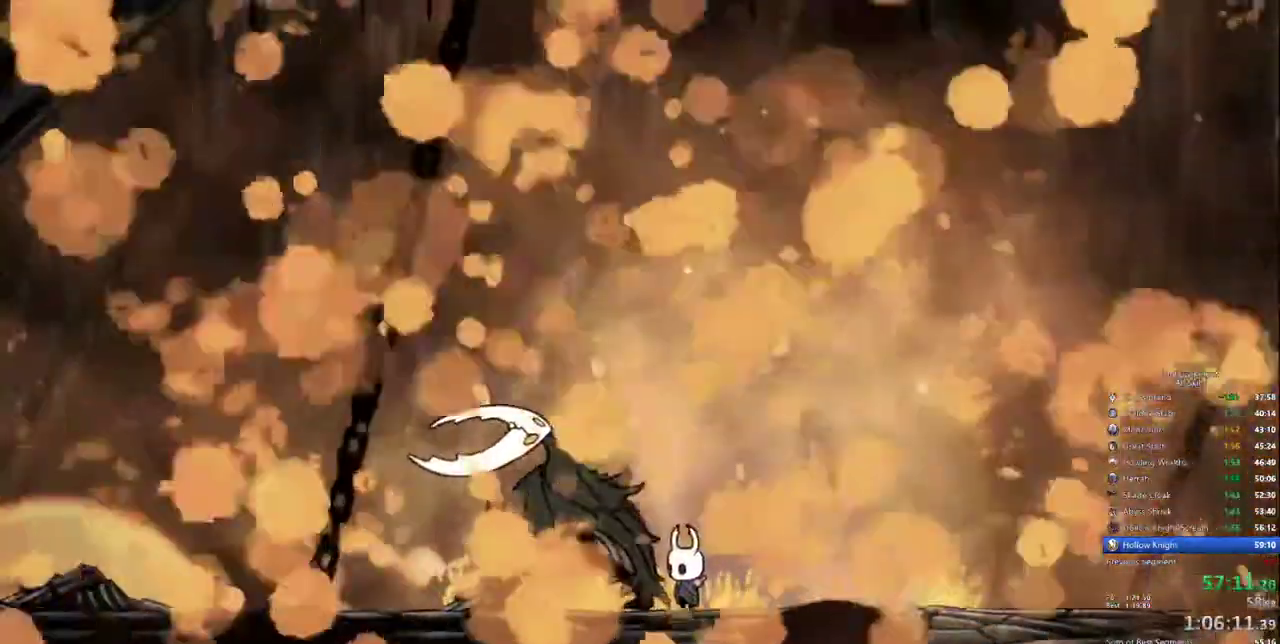
Gameplay with keyboard; each line is a JSON object with the keys held at the frame after it. "events" lists presses ("down") and releases ("up") of "cdash", "dash", "dnail", "down", "heal", "inv", "jump", "left", "nail", "right", "spell" and "up" between this image and that frame as [ms after this image, input, new state], when the widget could be followed in between. No other keys are recorded. Mouse input is not recorded. Key names are as the overlay labels them; some are game actions (e.g. jump) rather than physical keys.
{"keys": [], "events": []}
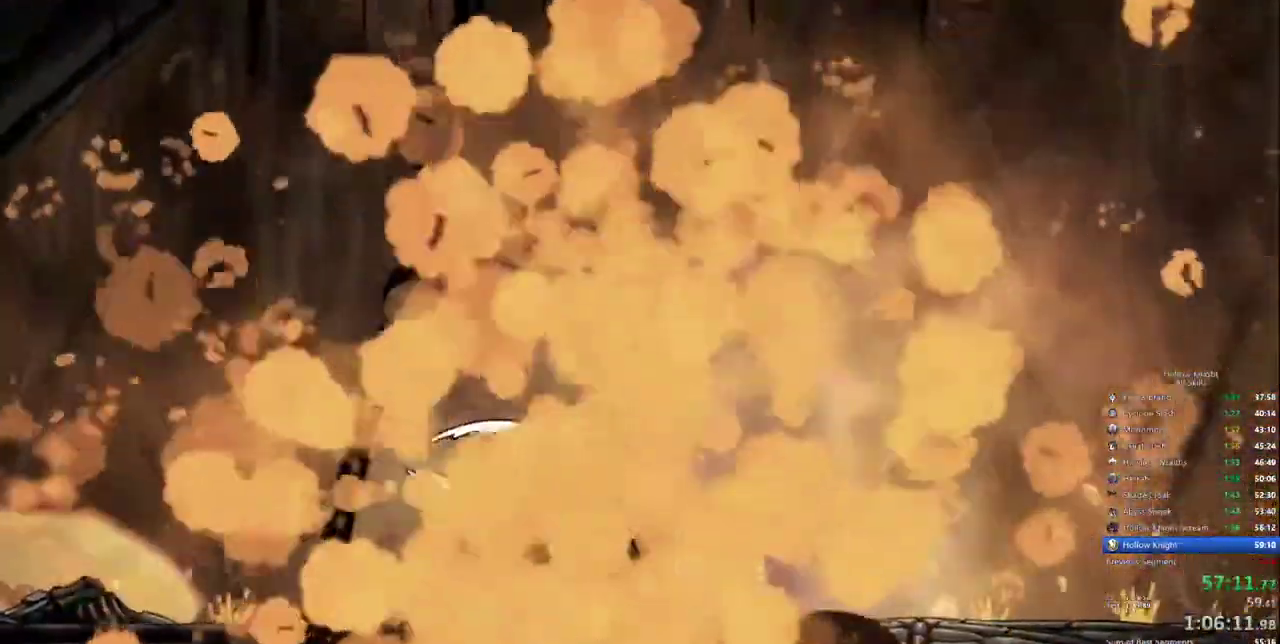
{"keys": [], "events": []}
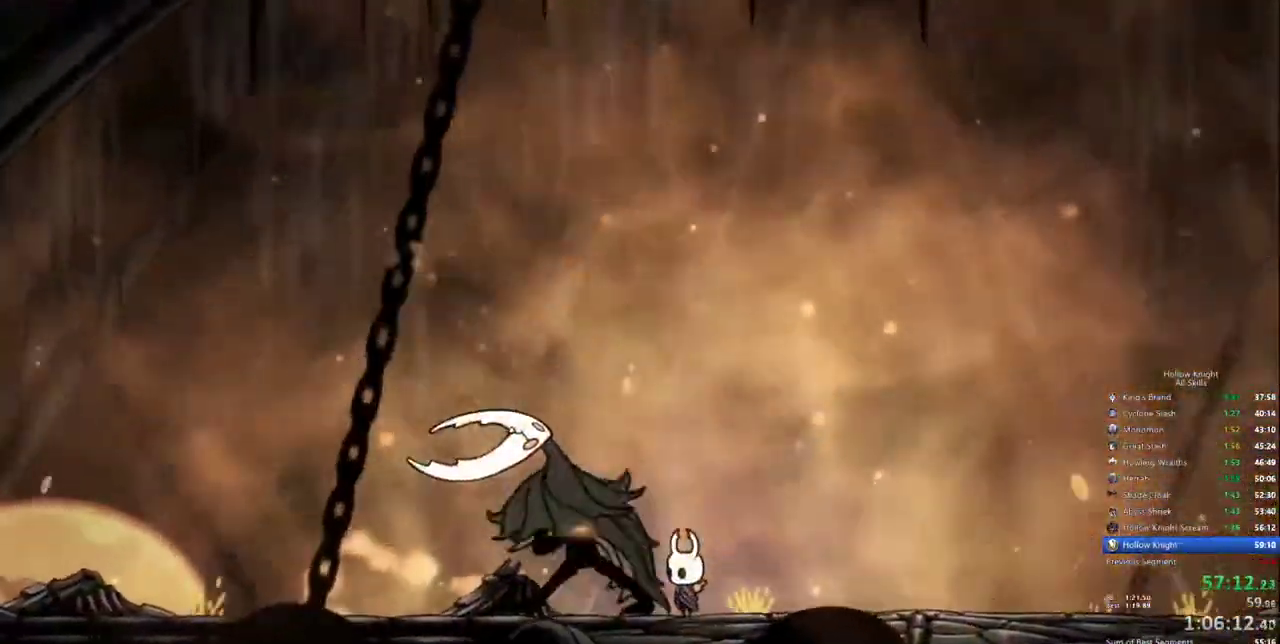
{"keys": [], "events": []}
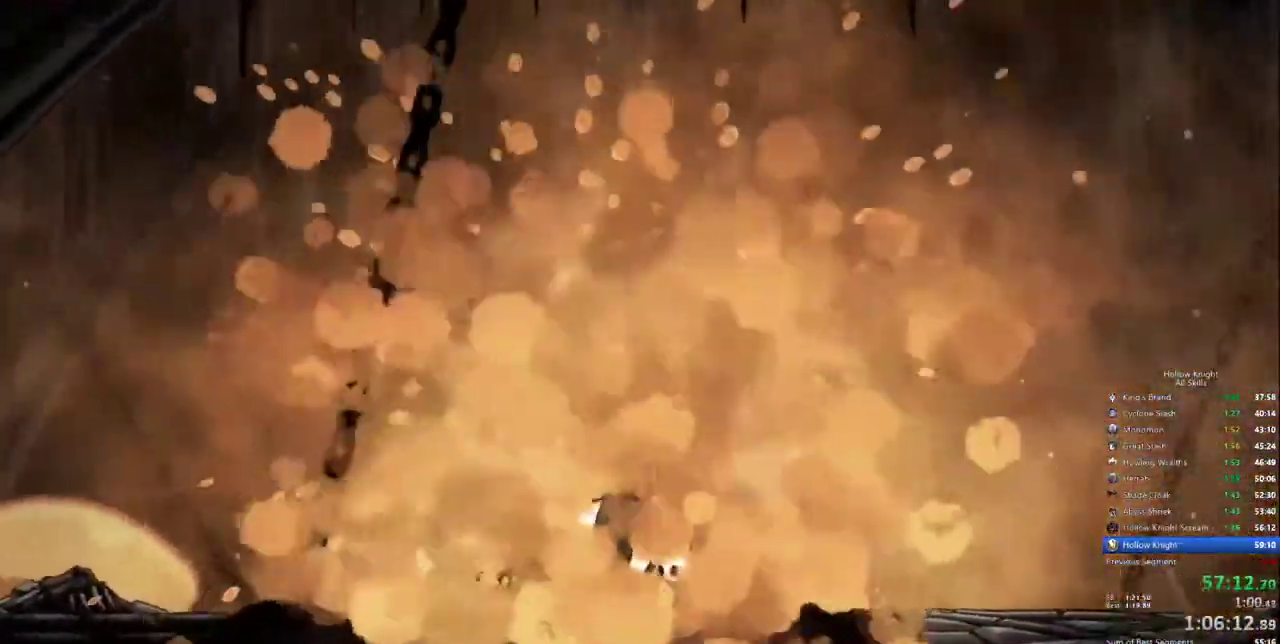
{"keys": ["heal"], "events": [[400, "heal", "down"]]}
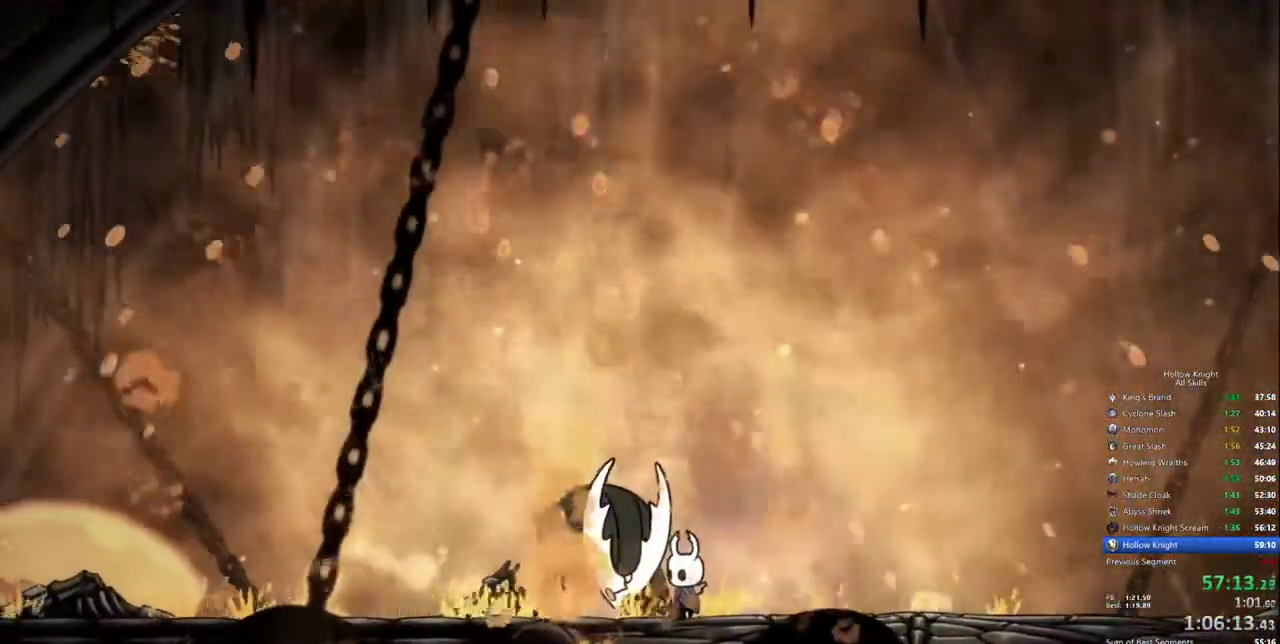
{"keys": ["heal"], "events": []}
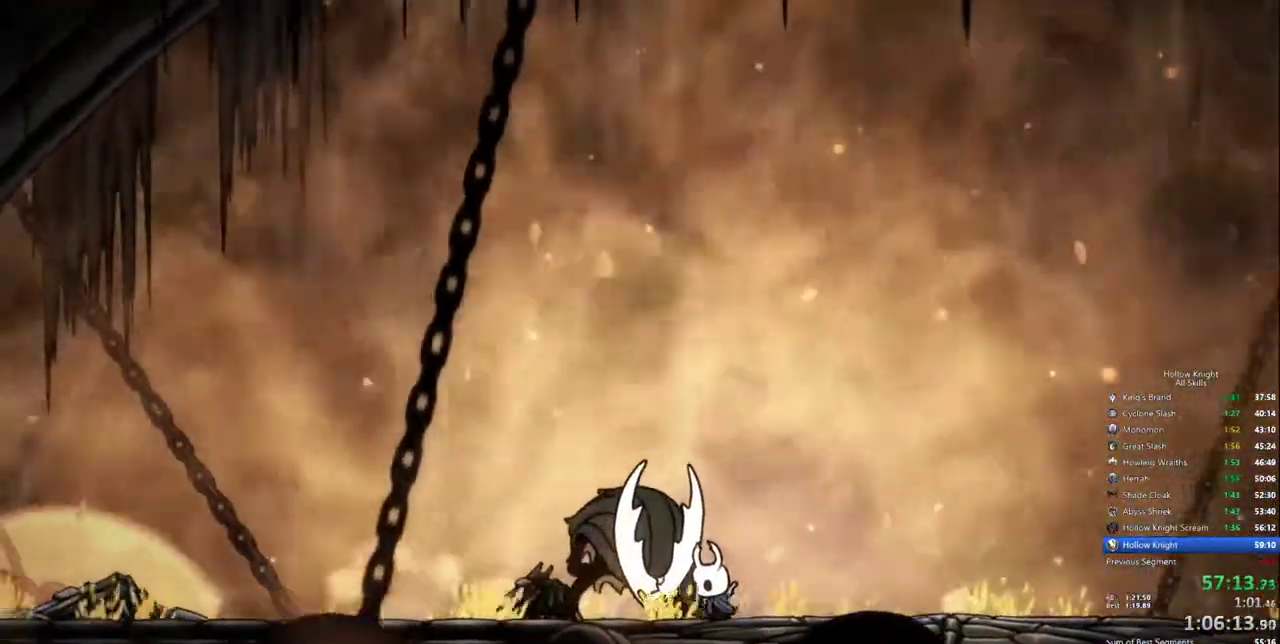
{"keys": ["heal"], "events": []}
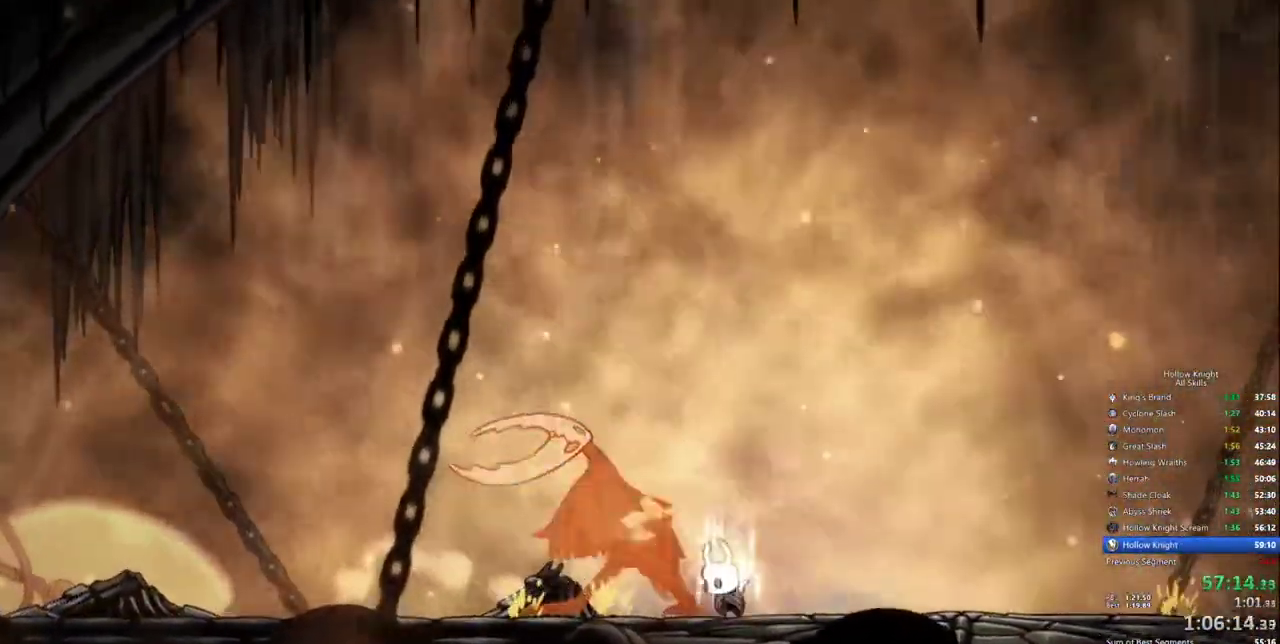
{"keys": ["heal"], "events": []}
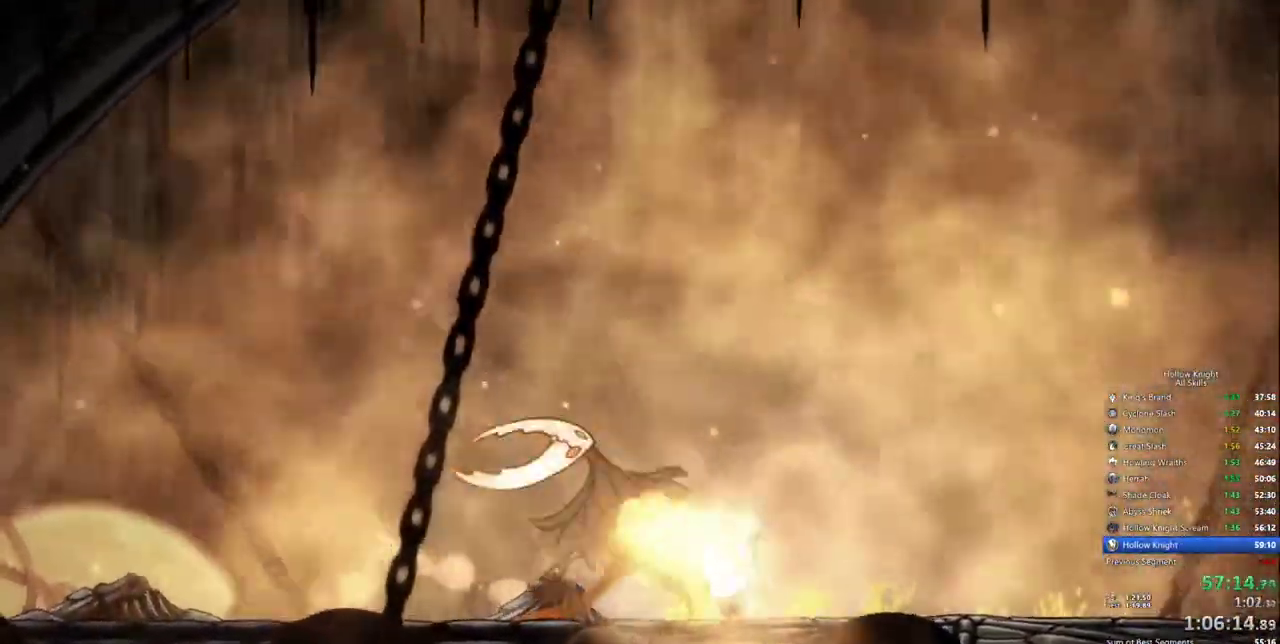
{"keys": ["heal"], "events": []}
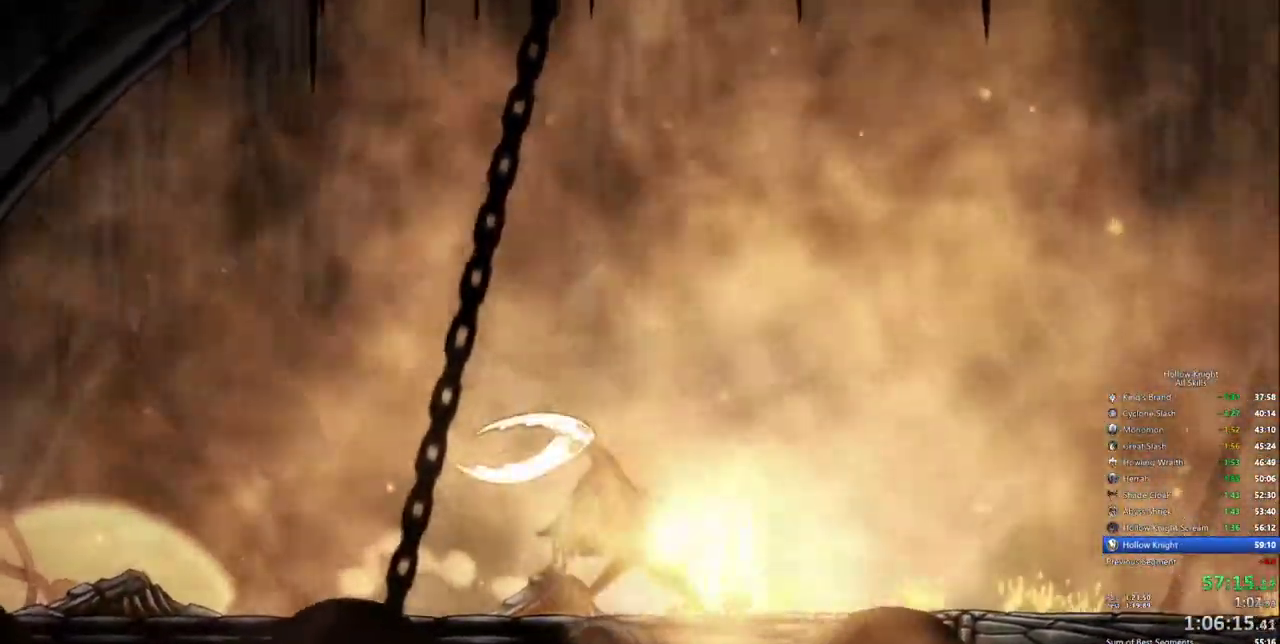
{"keys": ["heal"], "events": []}
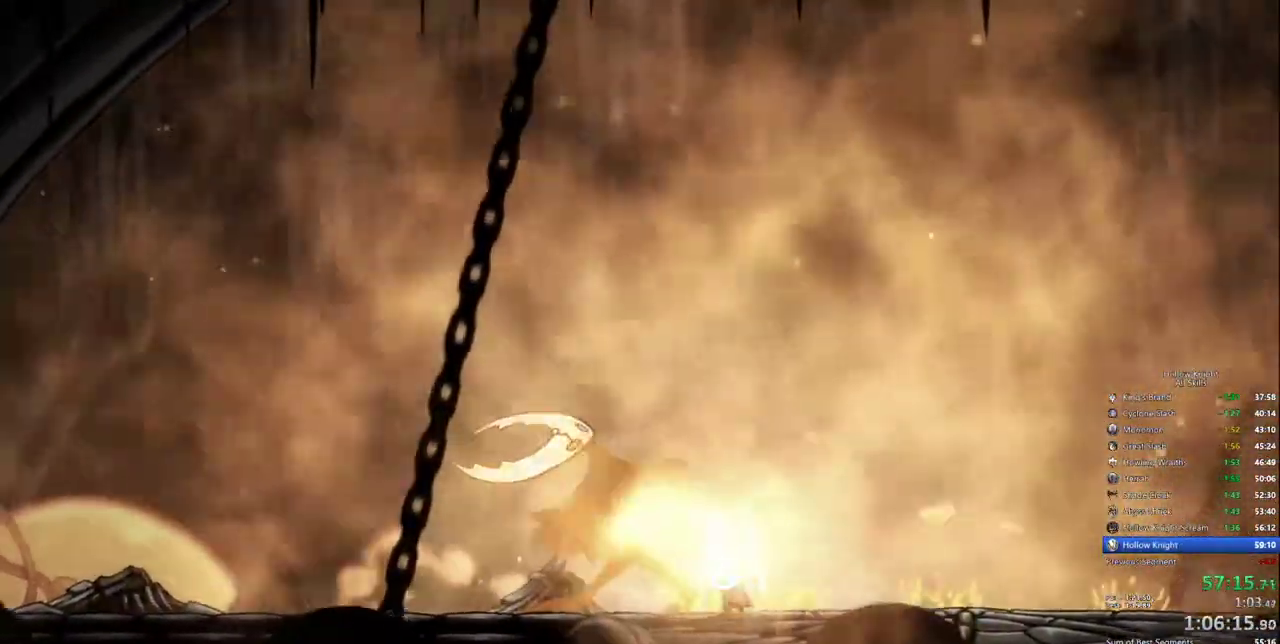
{"keys": ["heal"], "events": []}
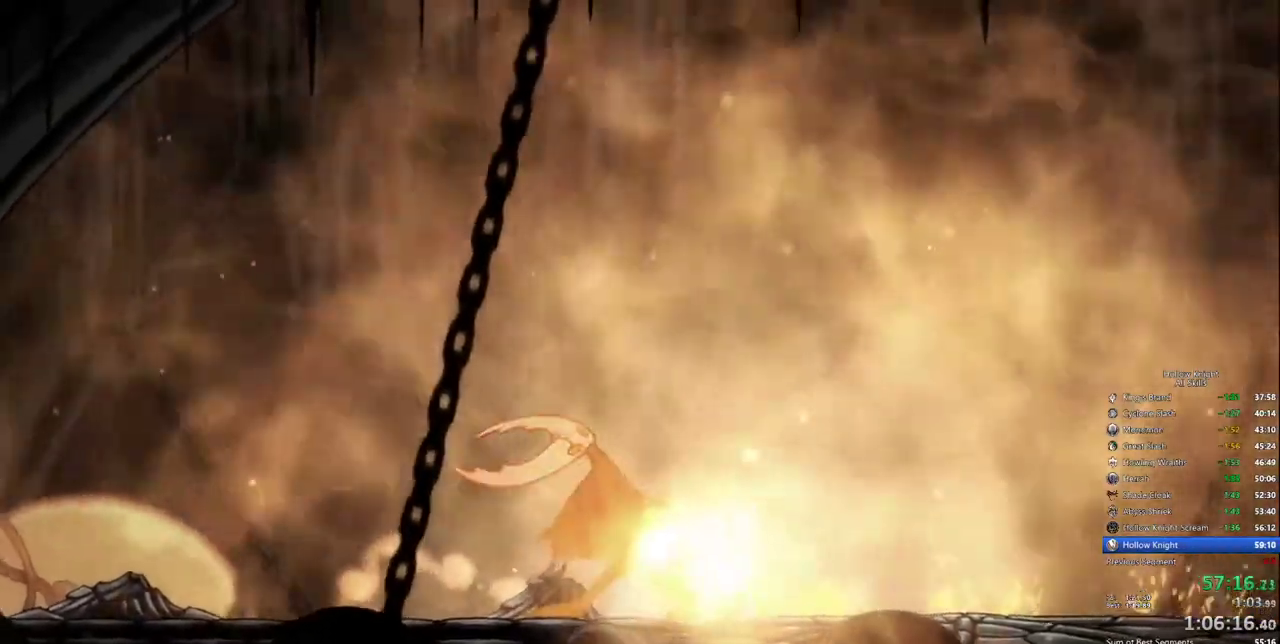
{"keys": ["heal"], "events": []}
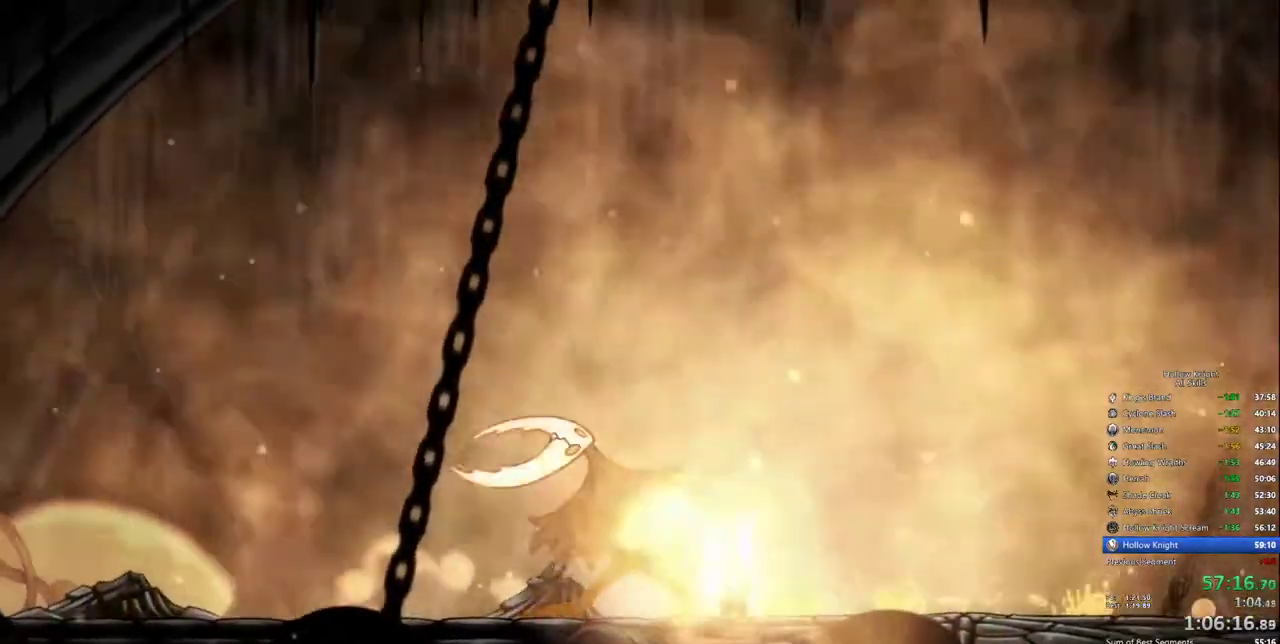
{"keys": ["heal"], "events": []}
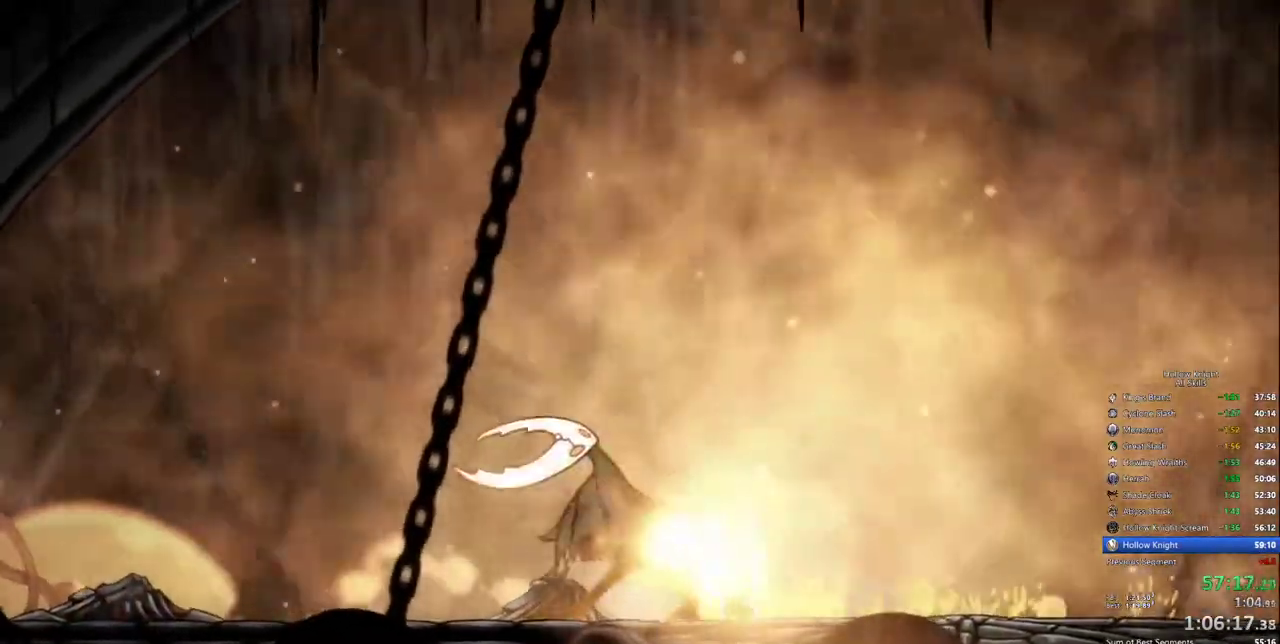
{"keys": ["heal"], "events": []}
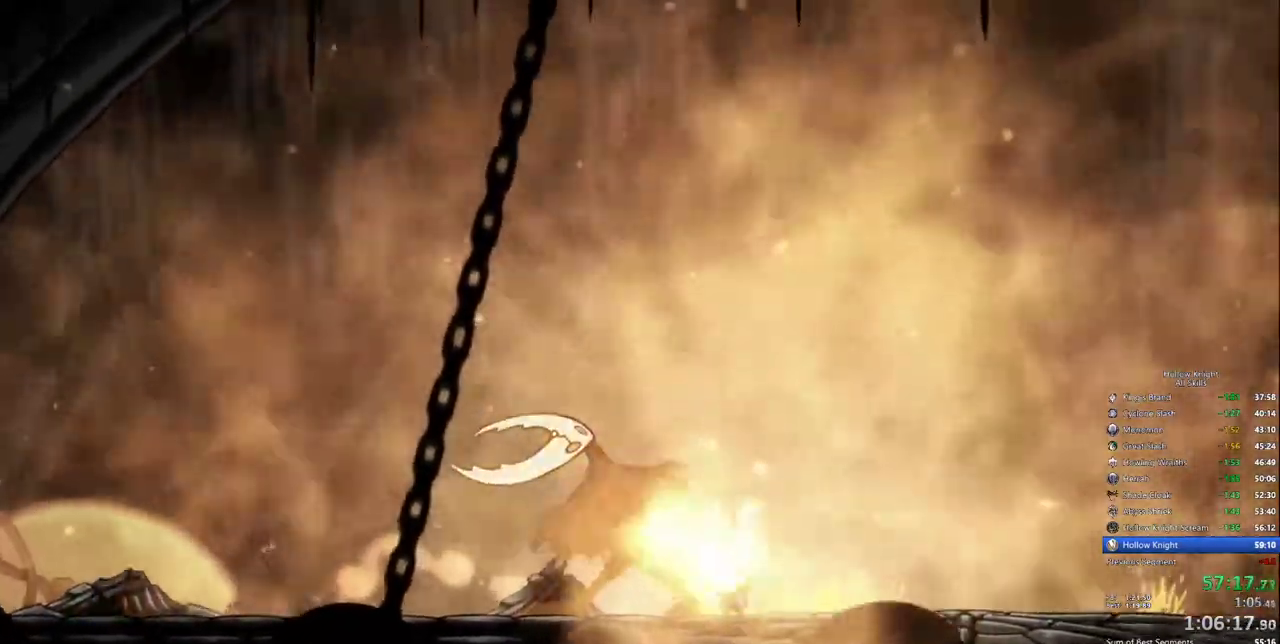
{"keys": ["heal"], "events": []}
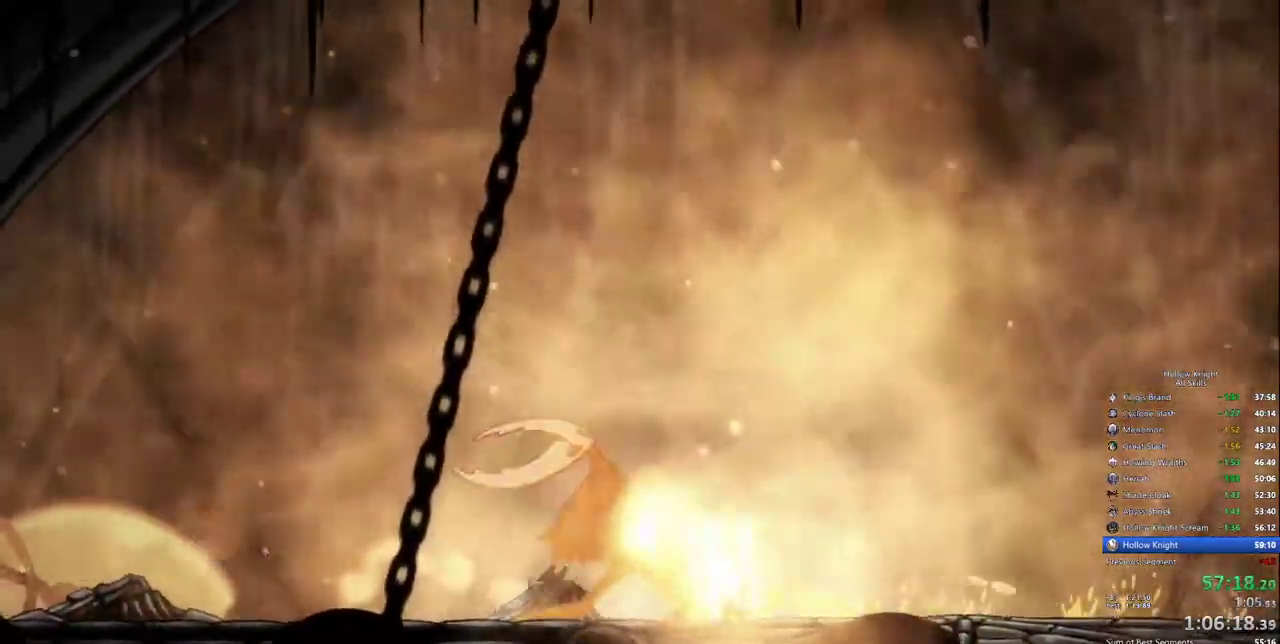
{"keys": ["heal"], "events": []}
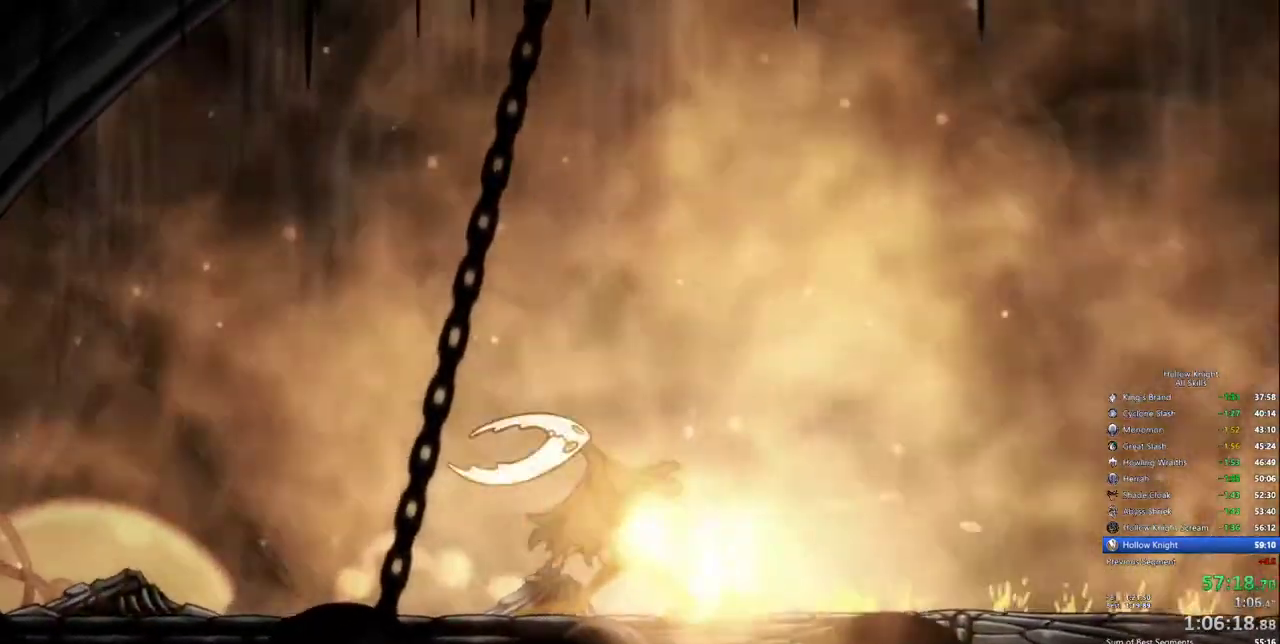
{"keys": ["heal"], "events": []}
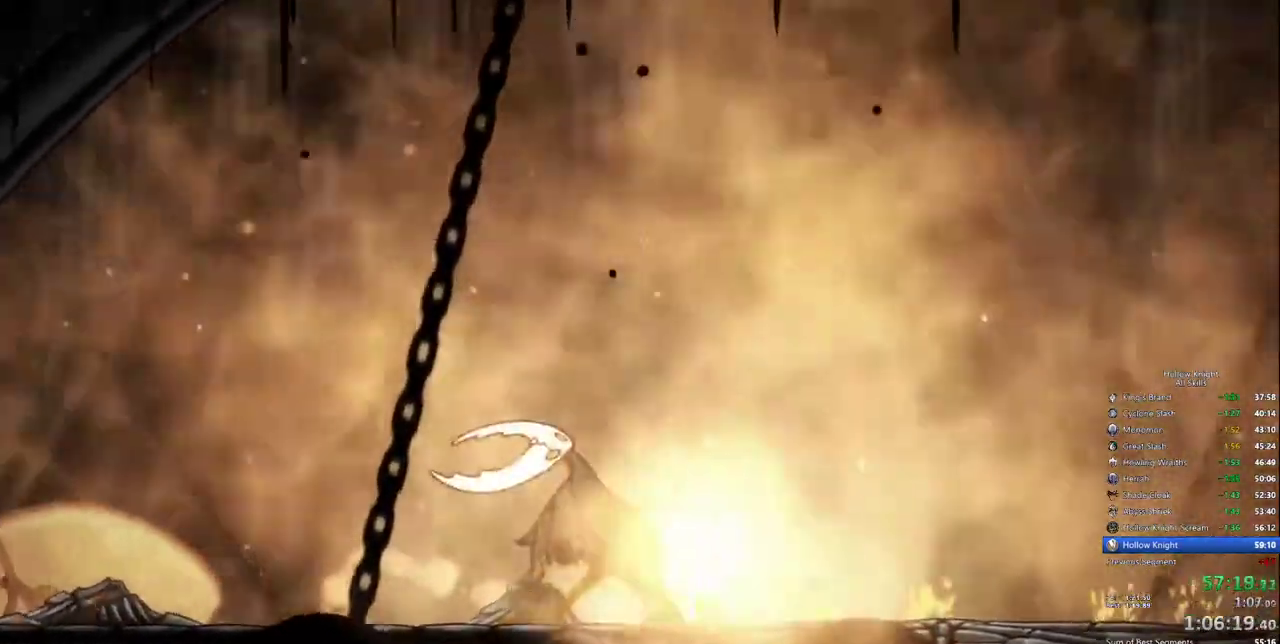
{"keys": ["heal"], "events": []}
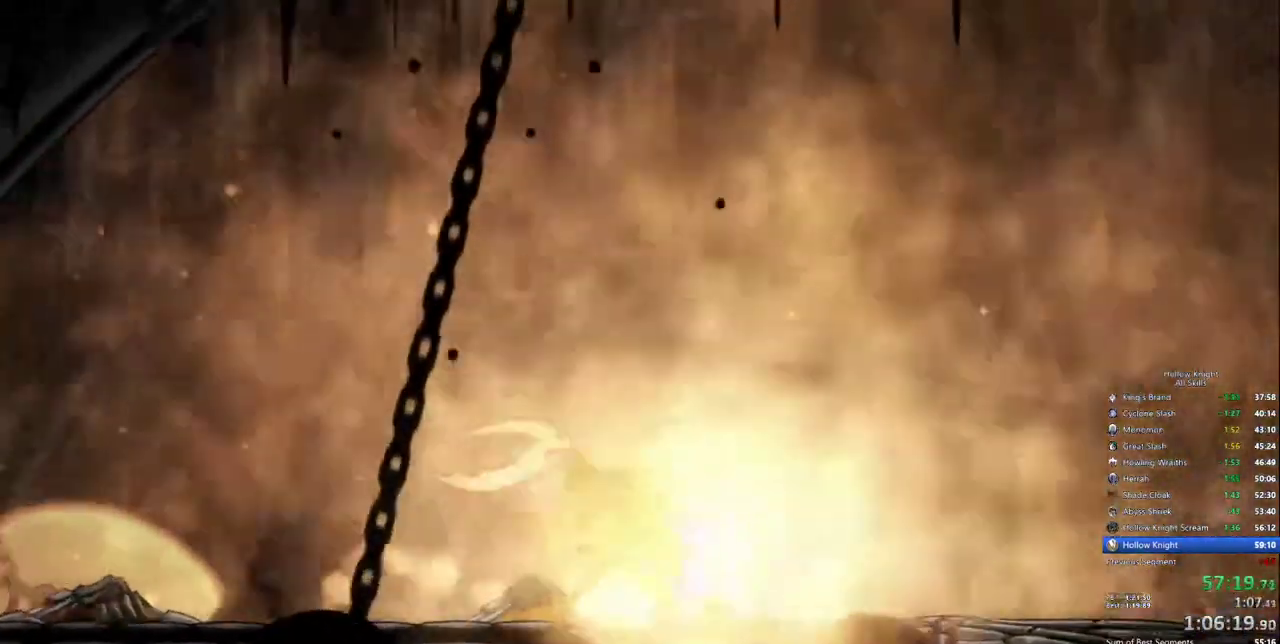
{"keys": ["heal"], "events": []}
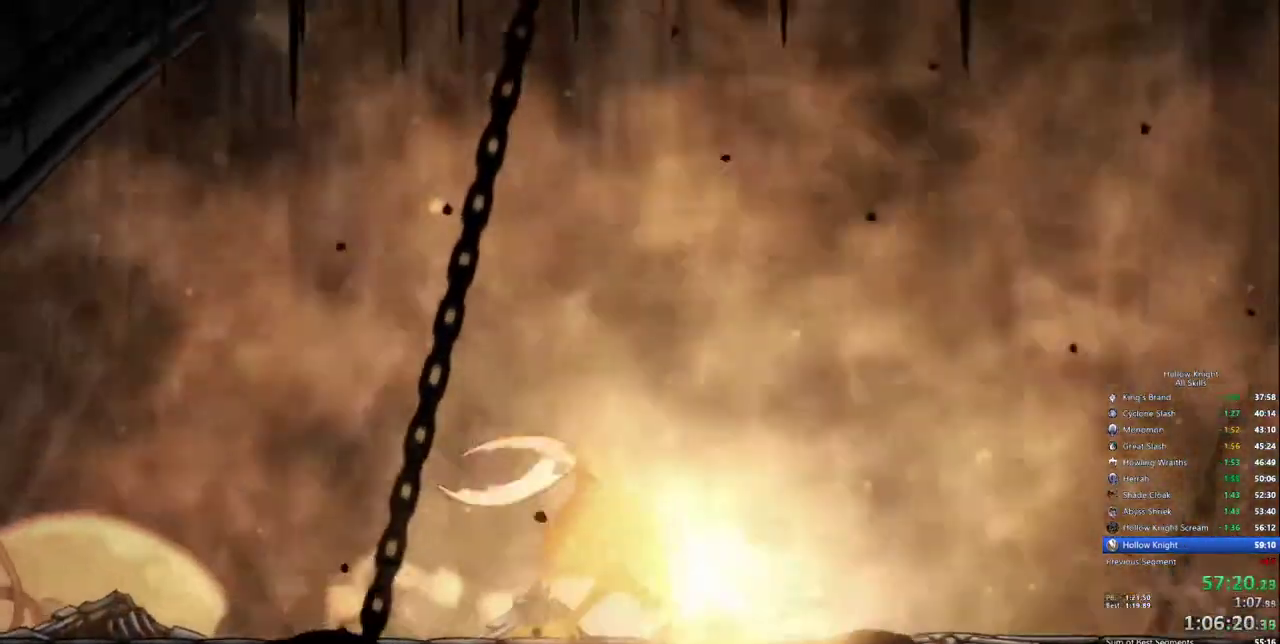
{"keys": ["heal"], "events": []}
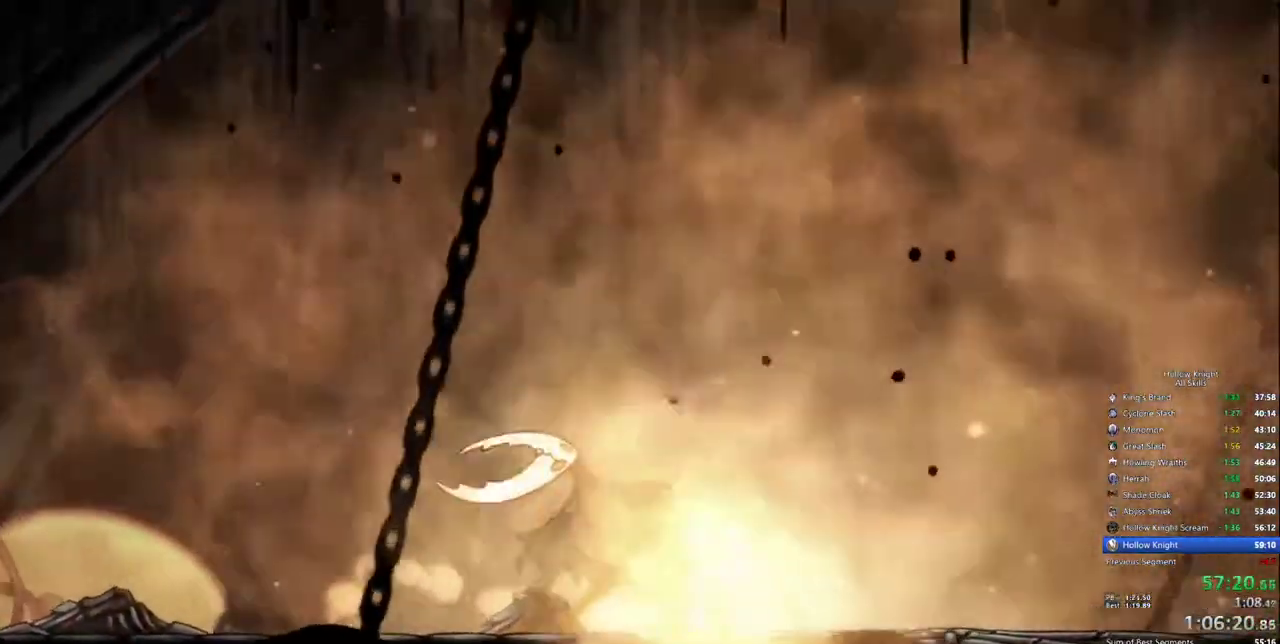
{"keys": ["heal"], "events": []}
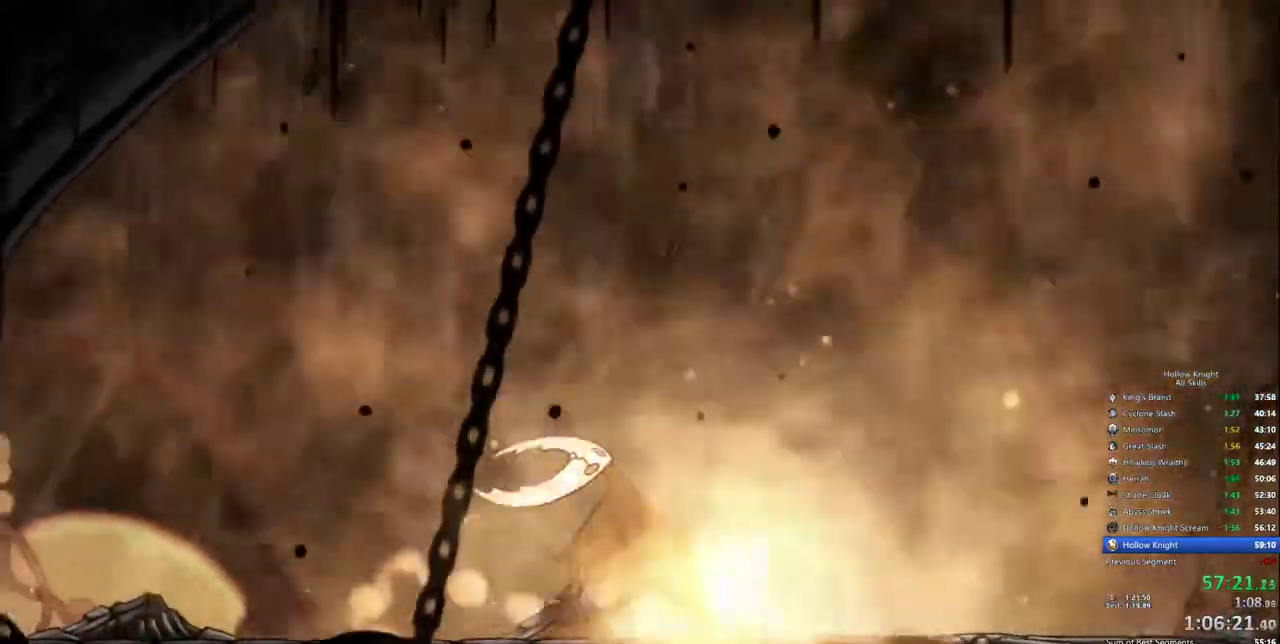
{"keys": ["heal"], "events": []}
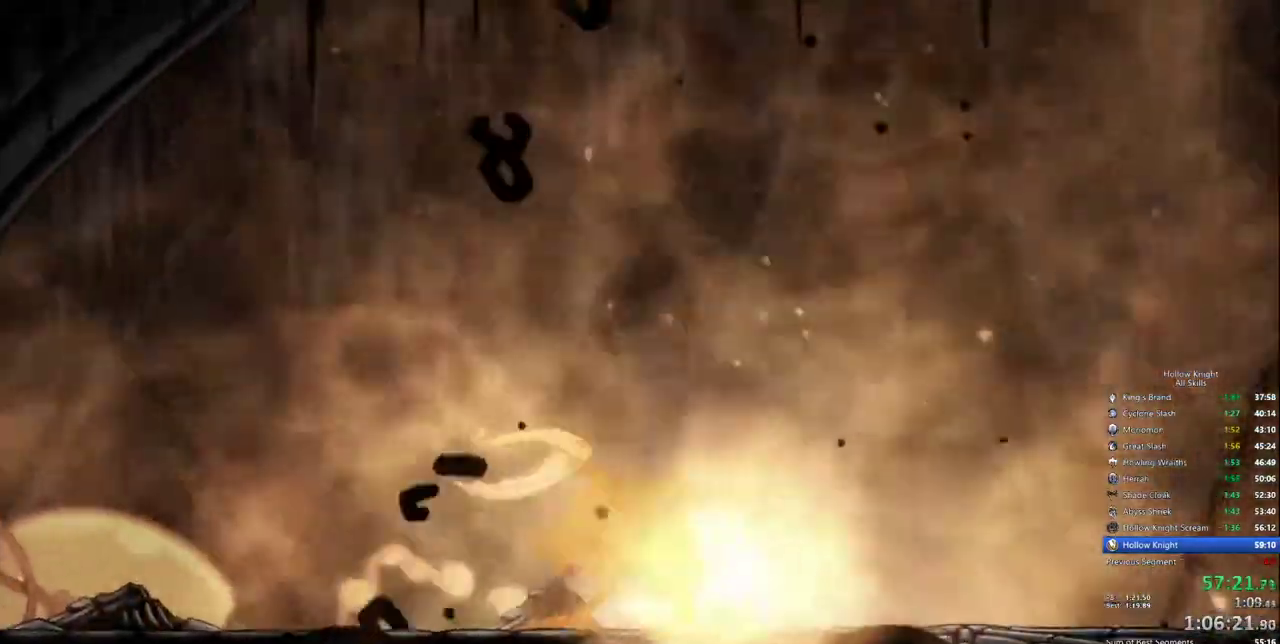
{"keys": ["heal"], "events": []}
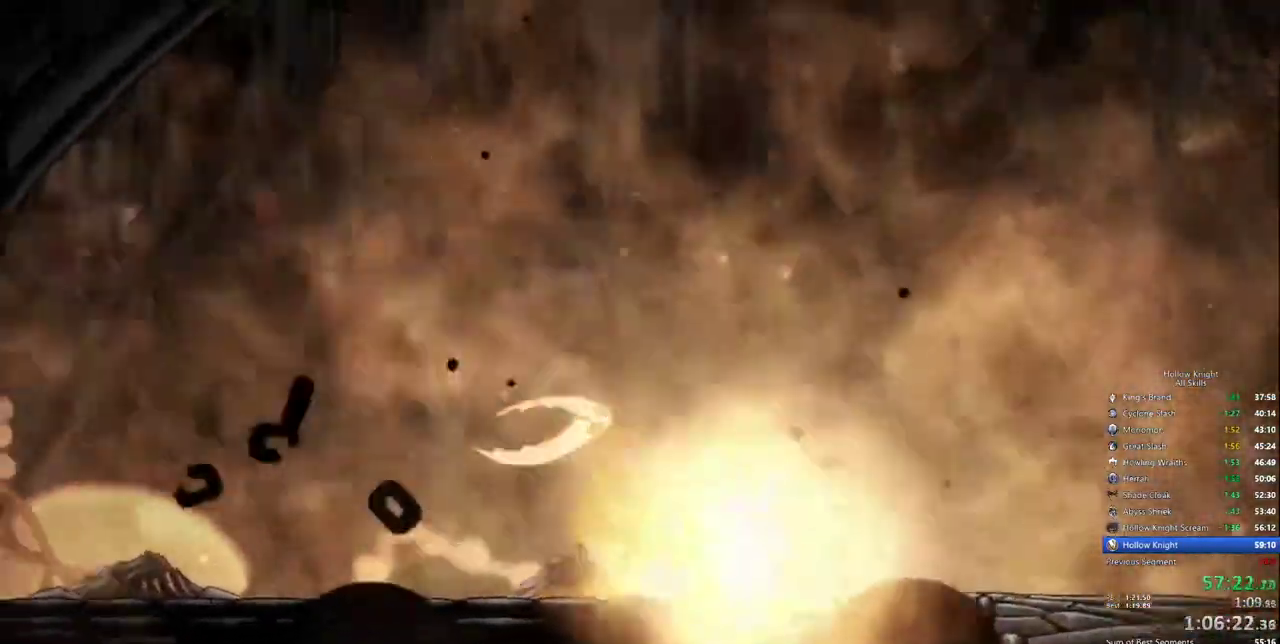
{"keys": ["heal"], "events": []}
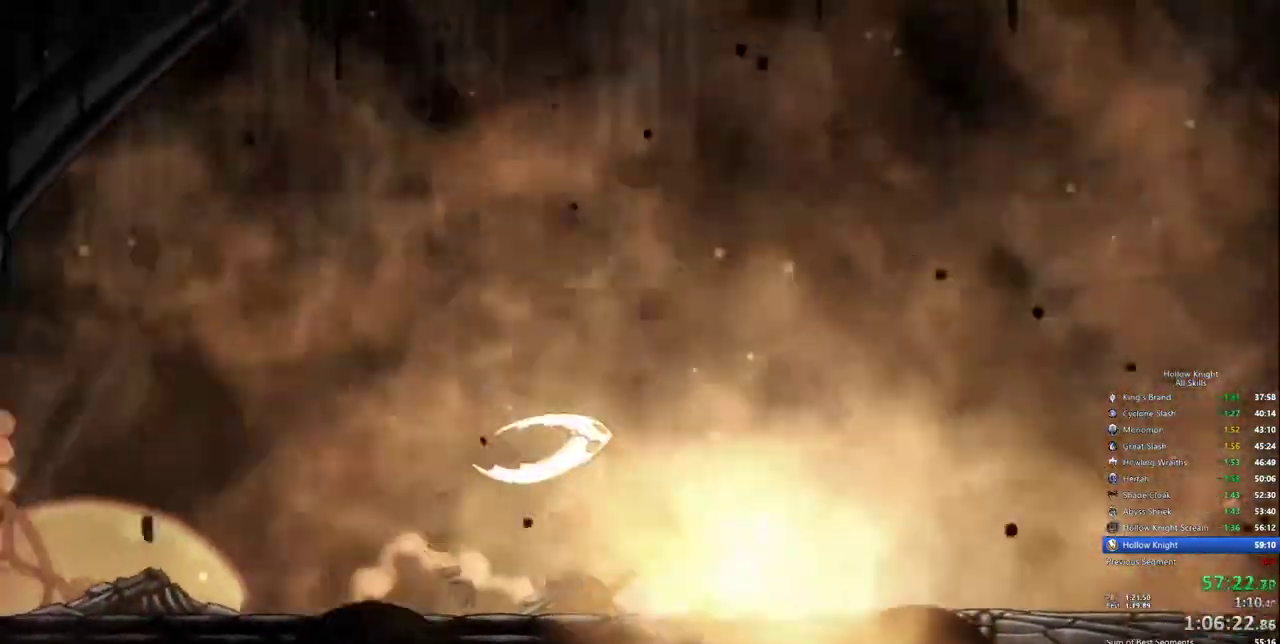
{"keys": ["heal"], "events": []}
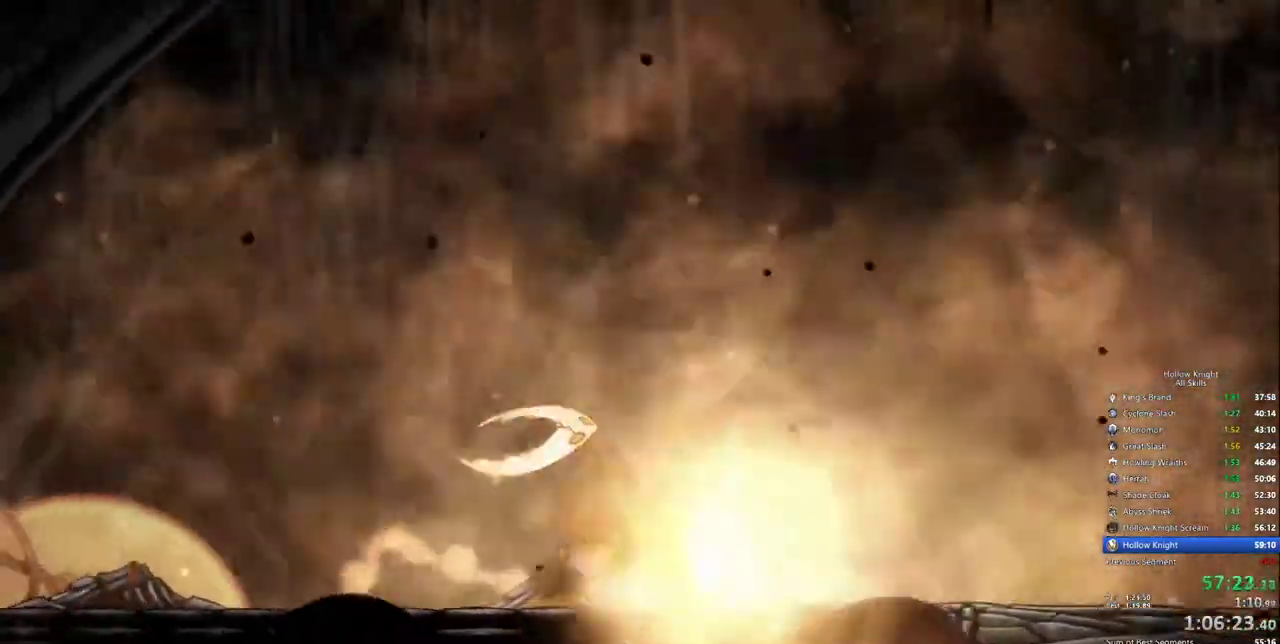
{"keys": ["heal"], "events": []}
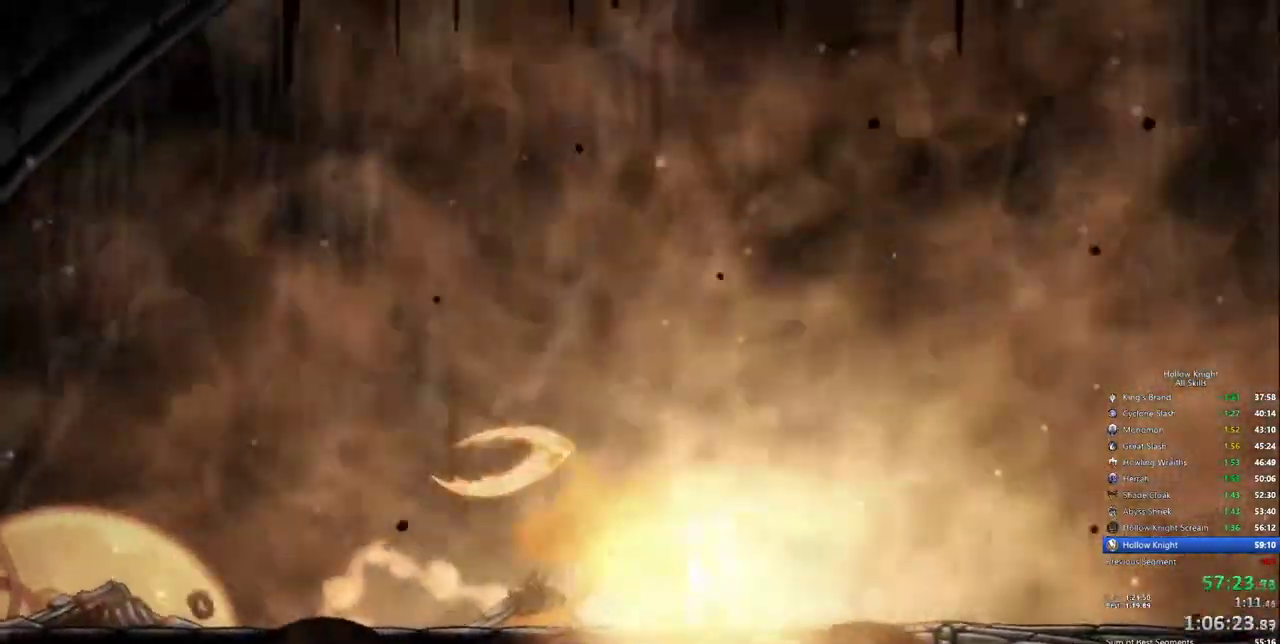
{"keys": ["heal"], "events": []}
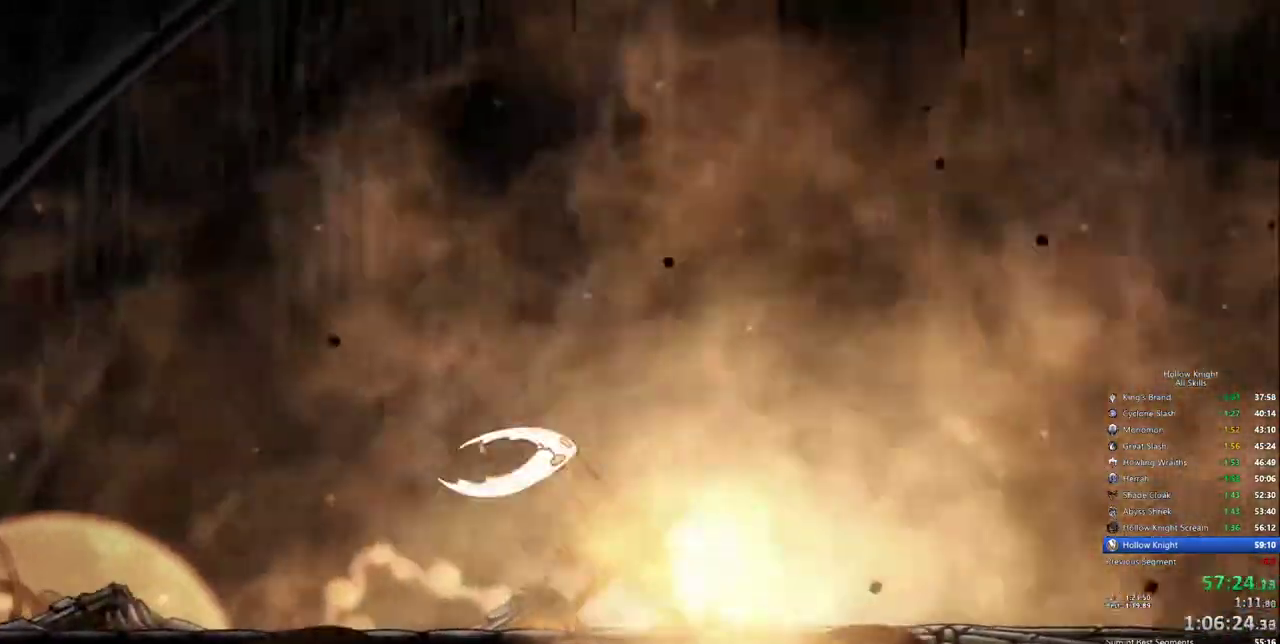
{"keys": ["heal"], "events": []}
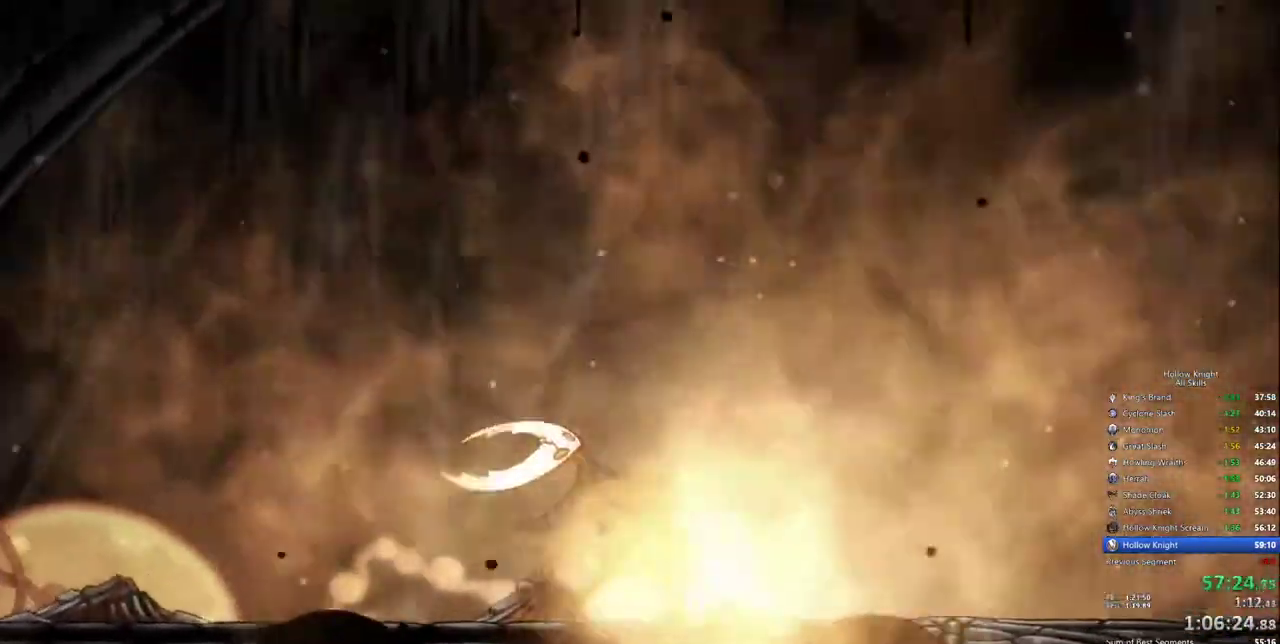
{"keys": ["heal"], "events": []}
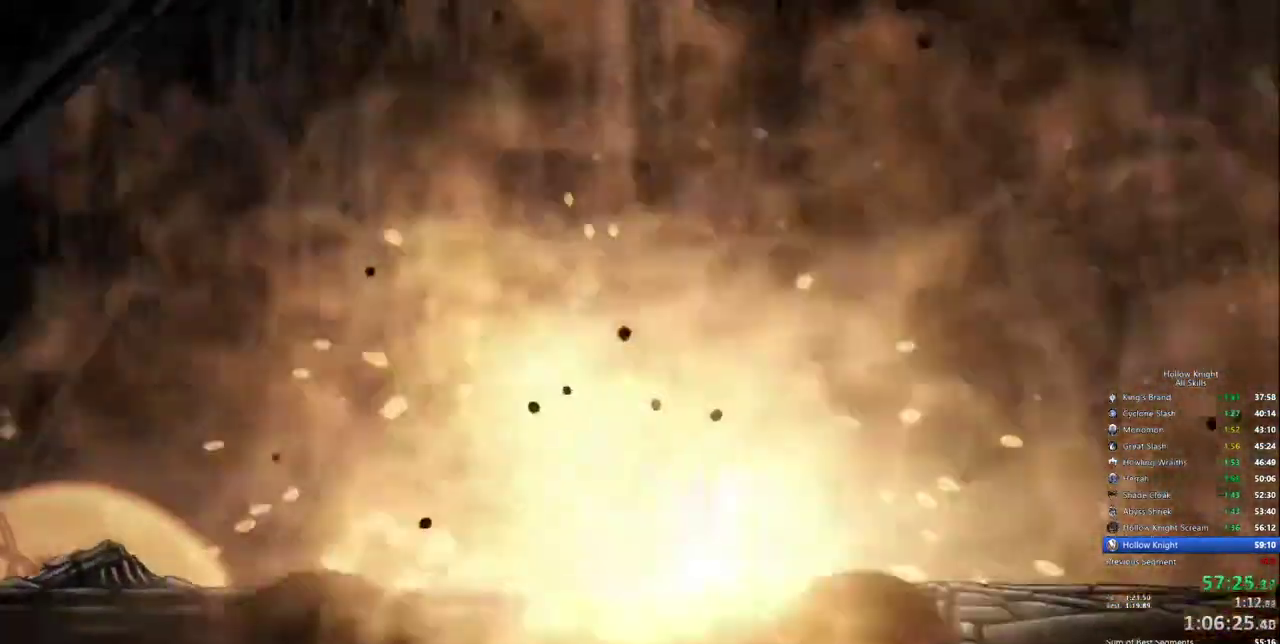
{"keys": ["heal"], "events": []}
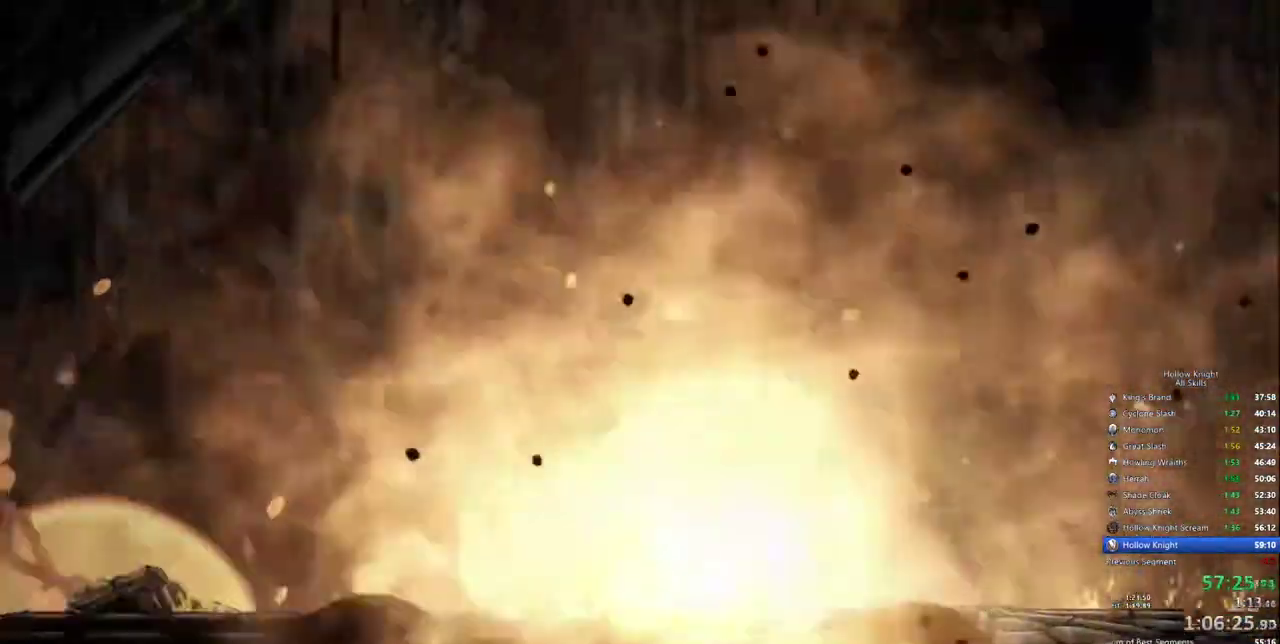
{"keys": ["heal"], "events": []}
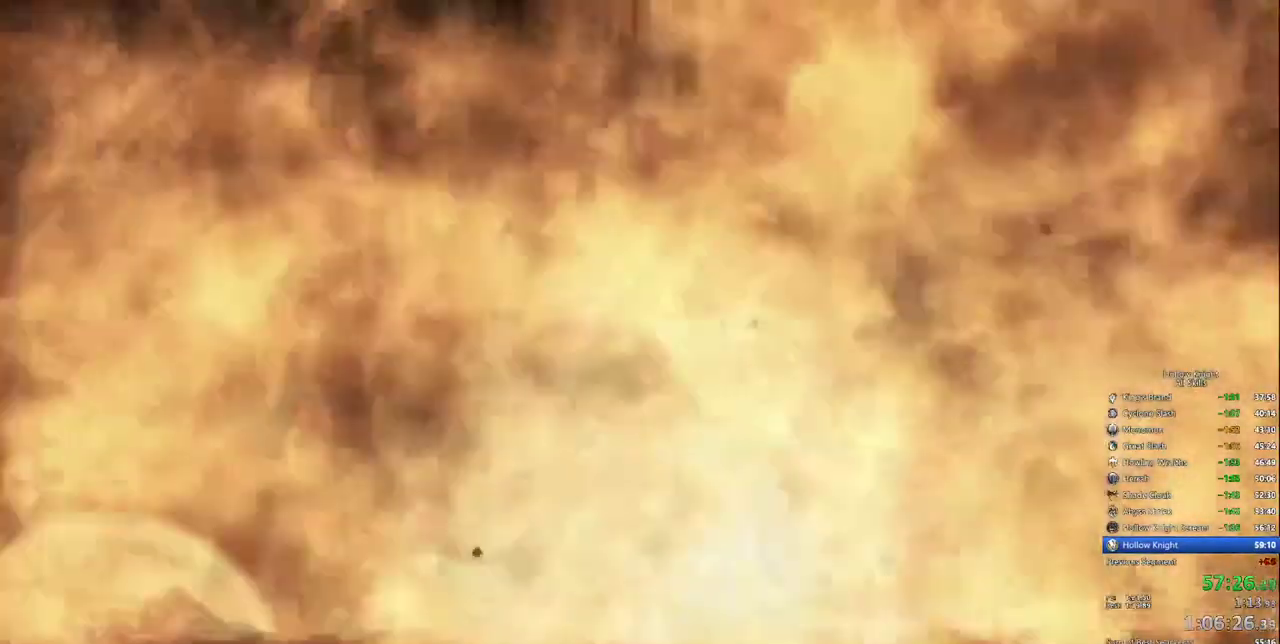
{"keys": ["heal"]}